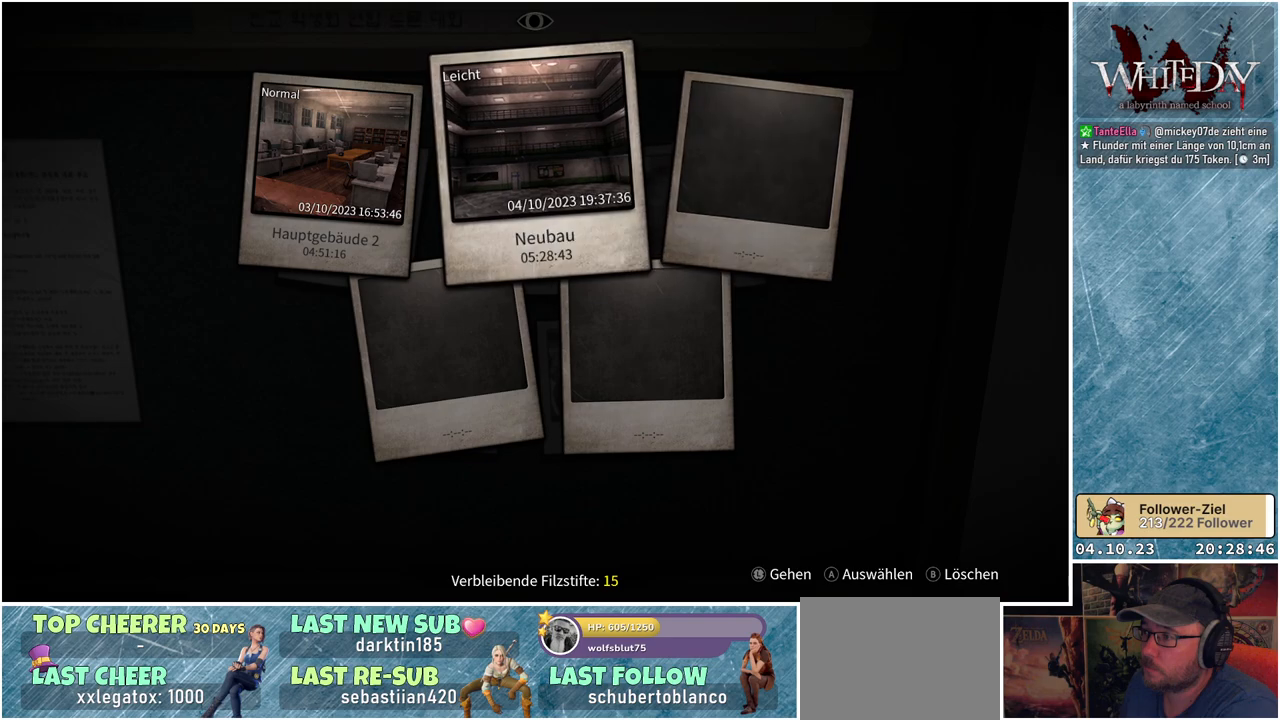
Gameplay with a controller (Xbox layout); each line is a JSON object with the inputs held at the frame after it. "events" lists button and stick changes between this image and that frame as [ms after this image, input, new state], when the widget could be followed in between. Not read: L3 R3.
{"buttons": [], "left_stick": "center", "right_stick": "center", "events": [[267, "A", "down"], [383, "A", "up"]]}
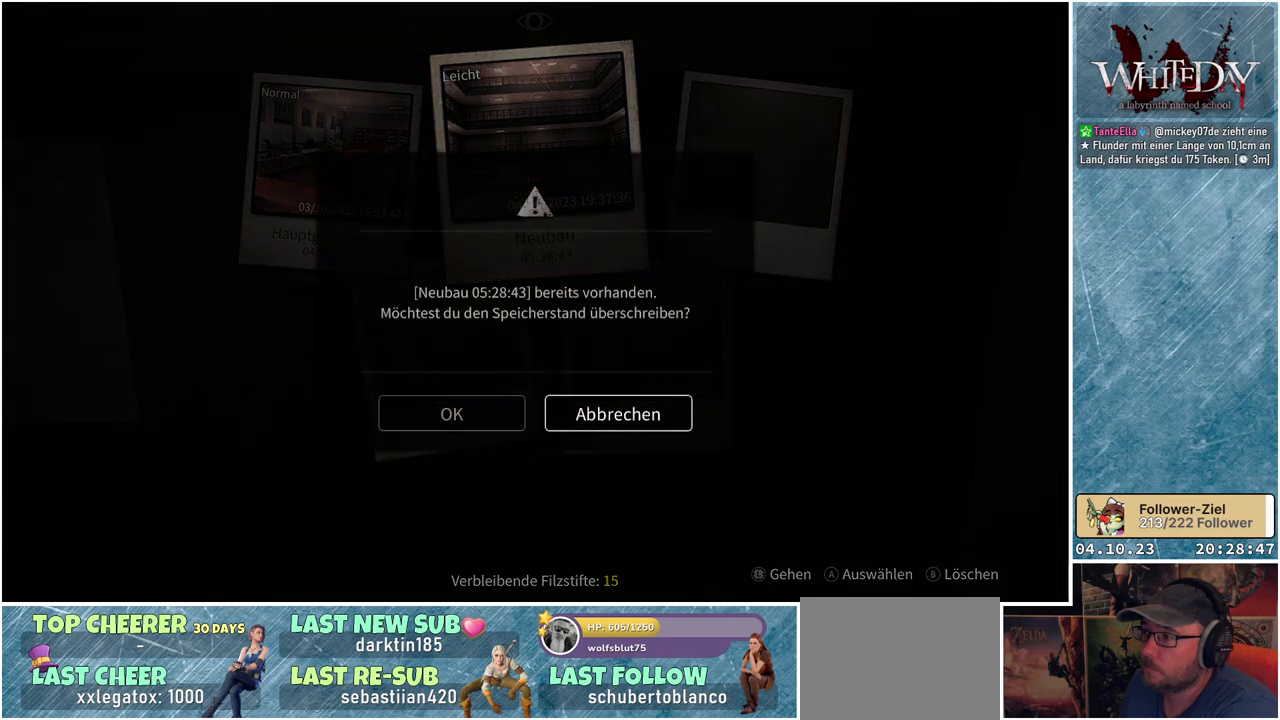
{"buttons": [], "left_stick": "left", "right_stick": "center", "events": [[400, "left_stick", "left"]]}
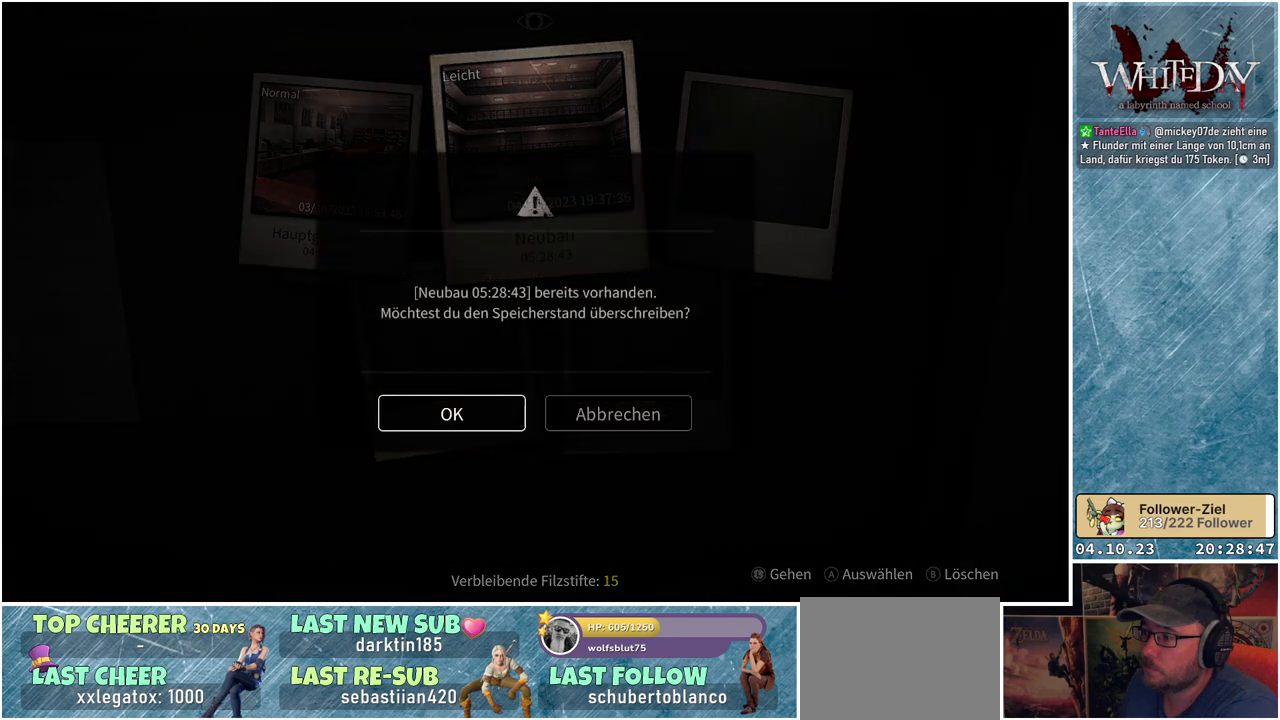
{"buttons": [], "left_stick": "center", "right_stick": "center", "events": [[83, "left_stick", "center"]]}
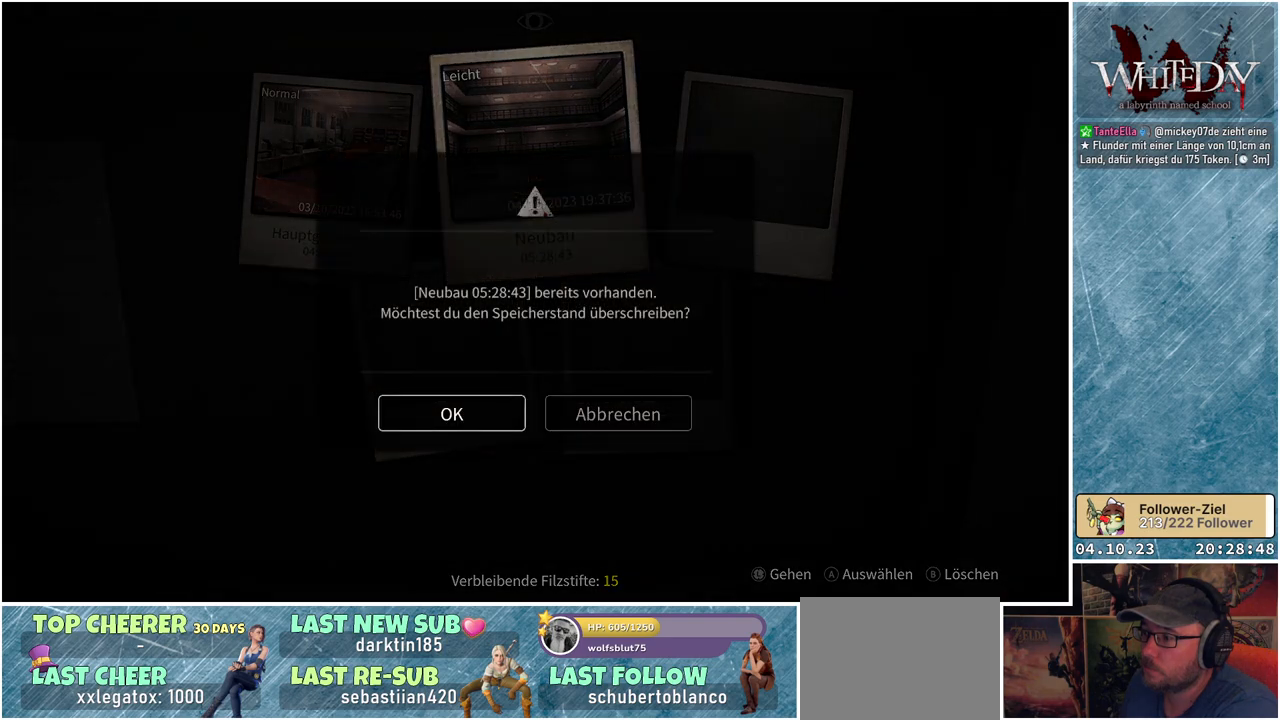
{"buttons": ["A"], "left_stick": "center", "right_stick": "center", "events": [[383, "A", "down"]]}
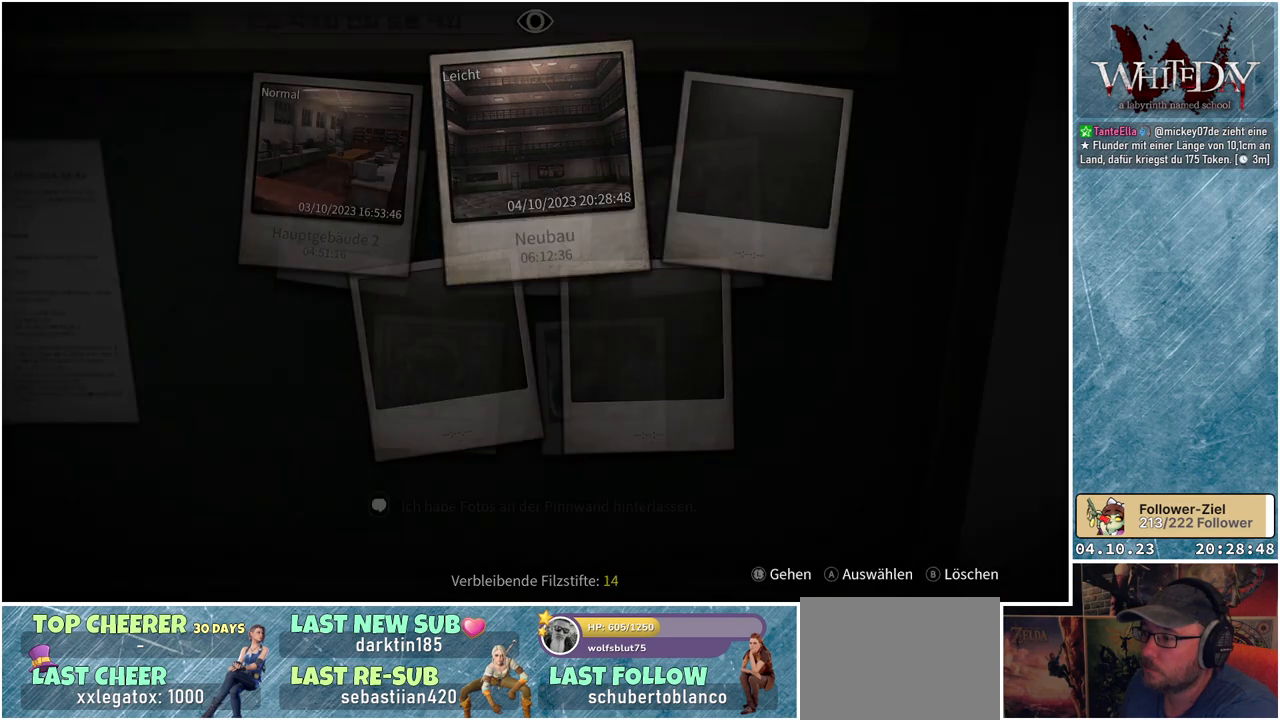
{"buttons": [], "left_stick": "center", "right_stick": "center", "events": [[17, "A", "up"]]}
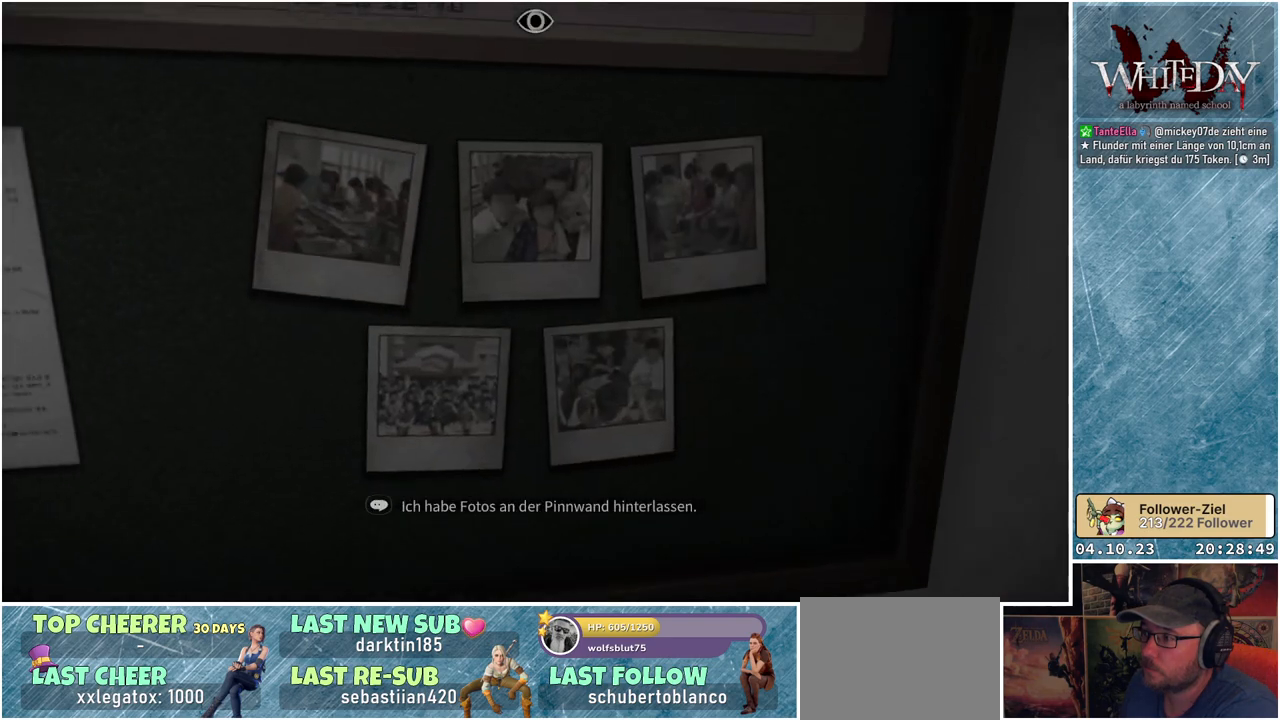
{"buttons": [], "left_stick": "up-right", "right_stick": "right", "events": [[383, "right_stick", "right"], [433, "left_stick", "up-right"]]}
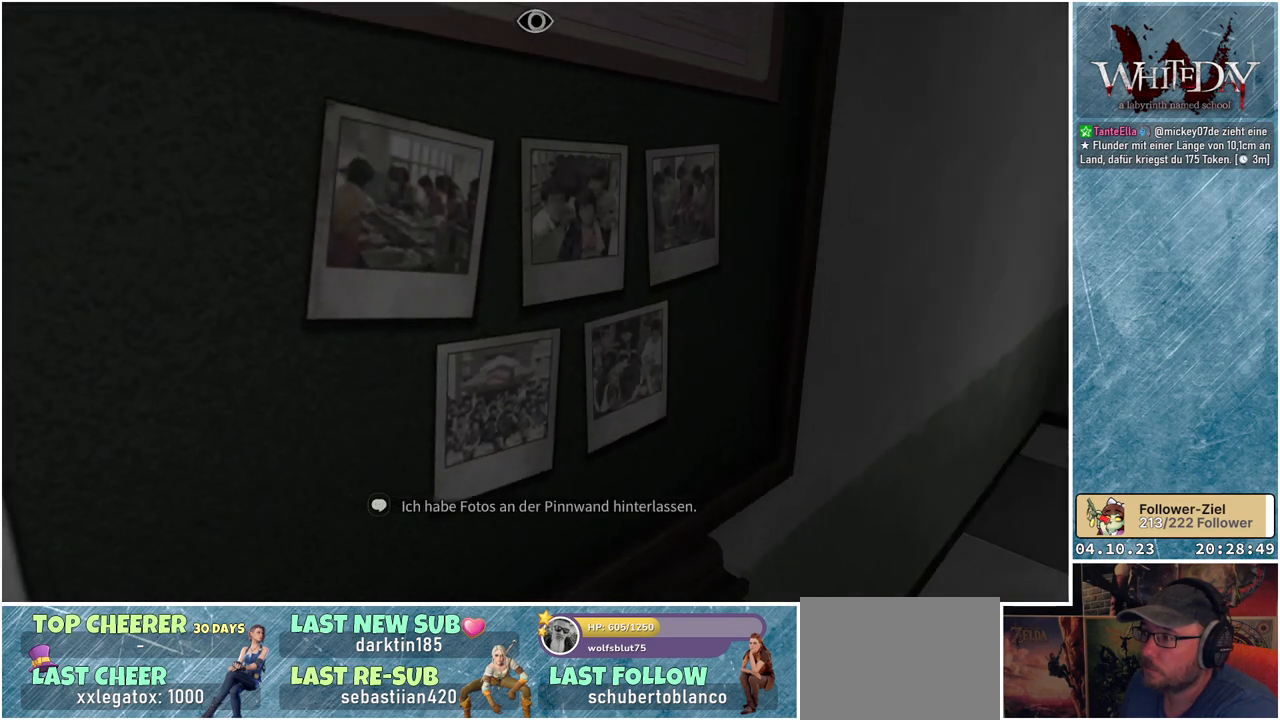
{"buttons": [], "left_stick": "up-right", "right_stick": "right", "events": []}
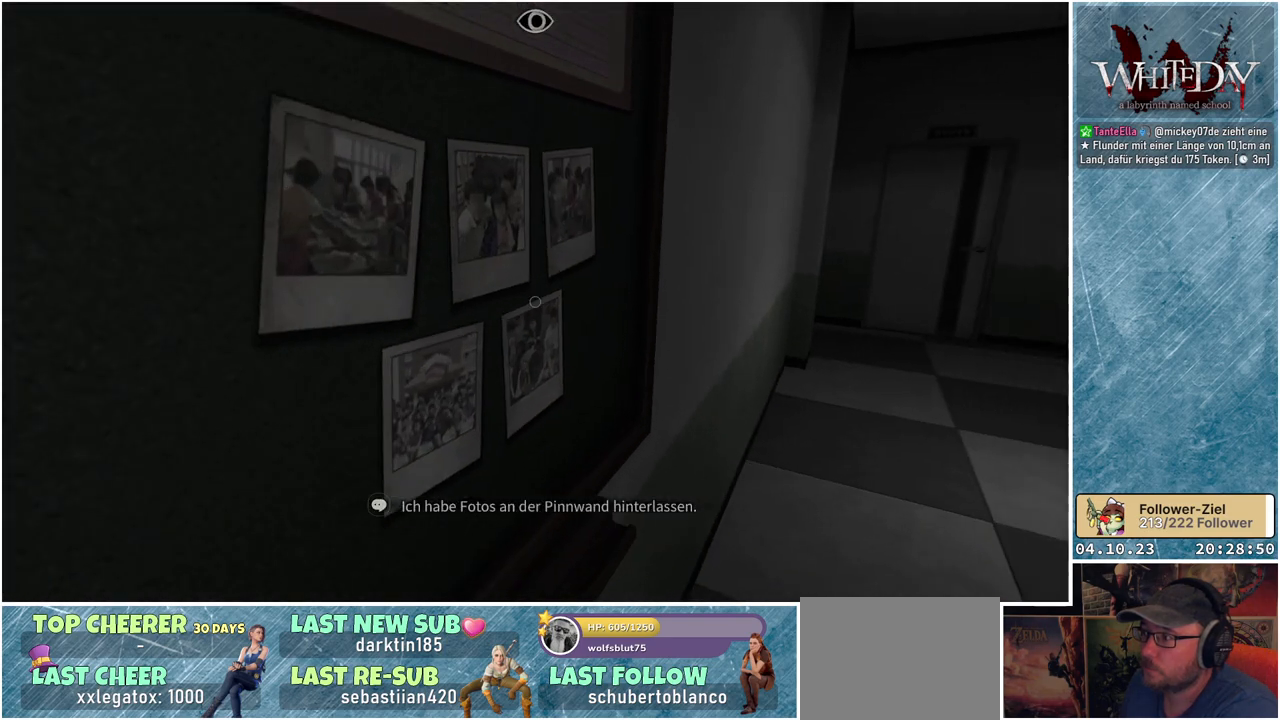
{"buttons": [], "left_stick": "up-left", "right_stick": "right", "events": [[233, "left_stick", "up"], [417, "left_stick", "up-left"]]}
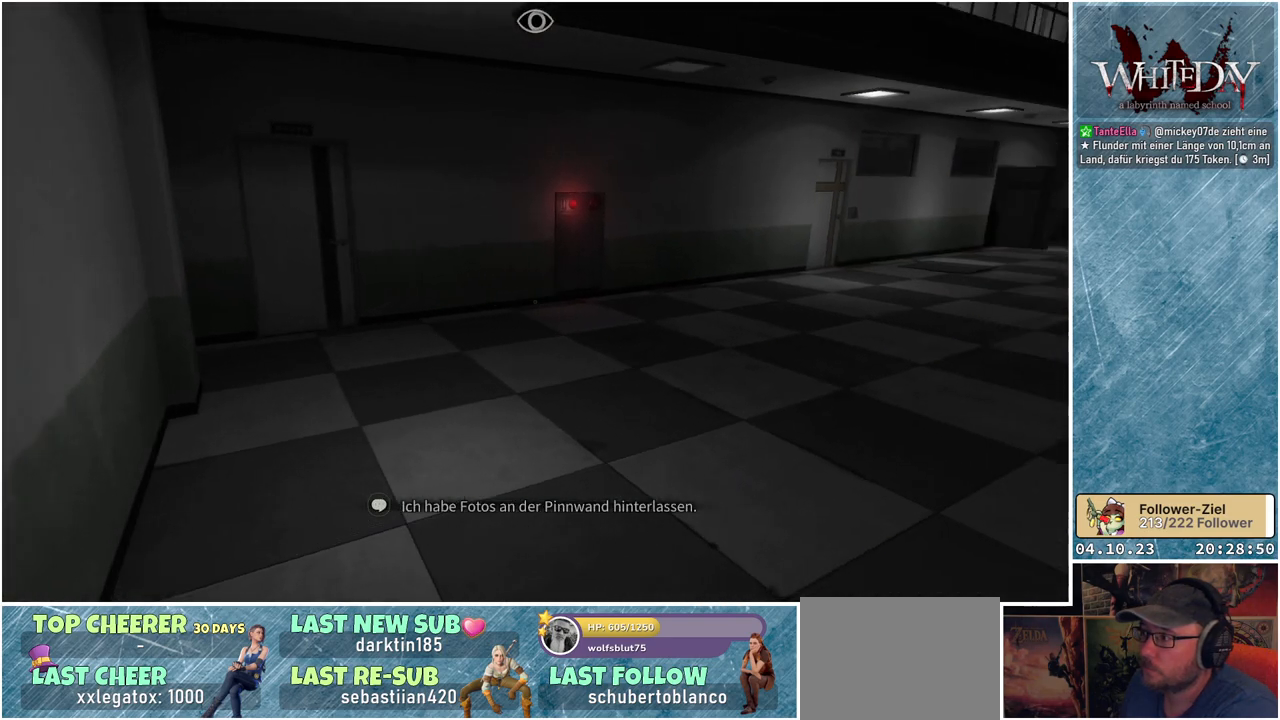
{"buttons": [], "left_stick": "left", "right_stick": "right", "events": [[217, "left_stick", "left"]]}
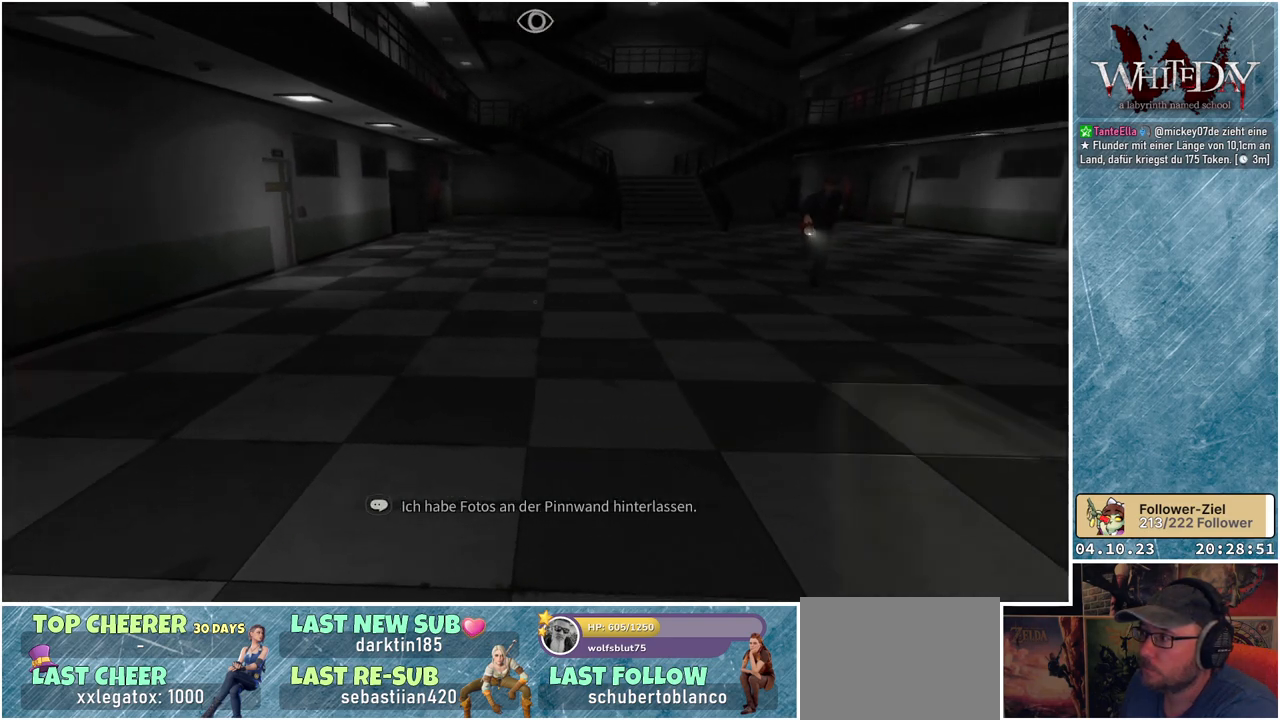
{"buttons": [], "left_stick": "left", "right_stick": "center", "events": [[483, "right_stick", "center"]]}
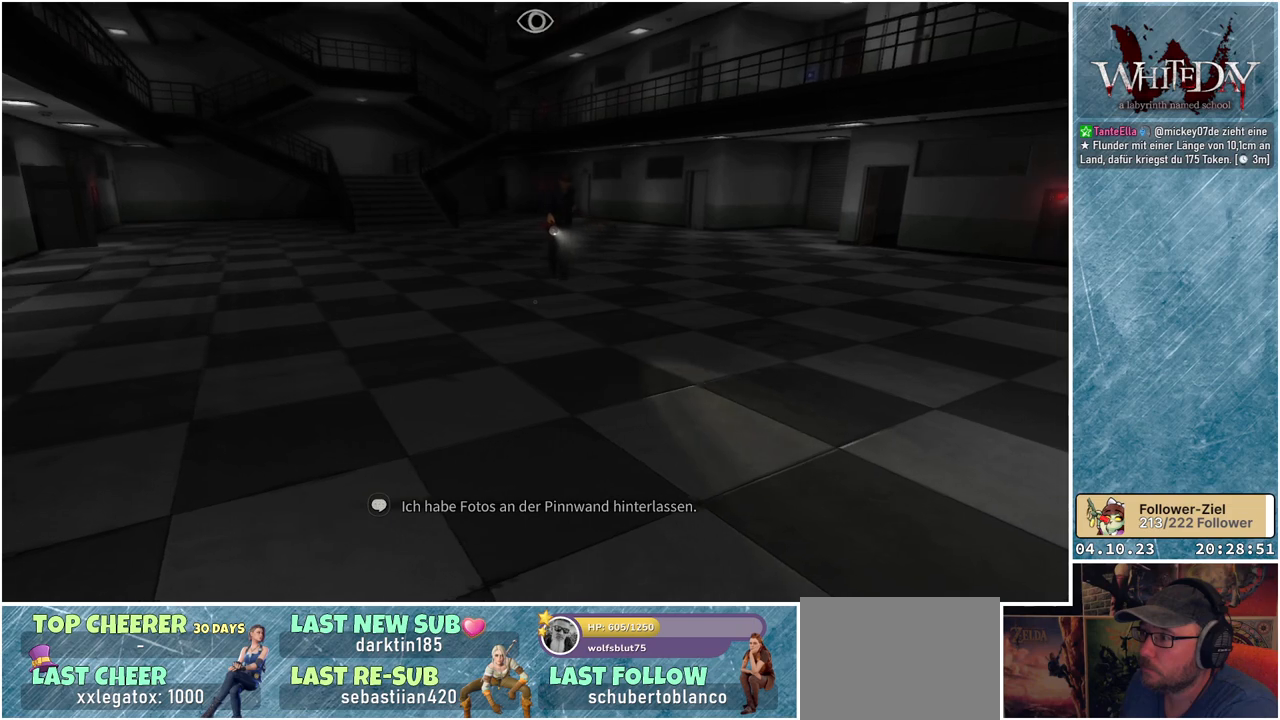
{"buttons": [], "left_stick": "left", "right_stick": "left", "events": [[383, "right_stick", "left"]]}
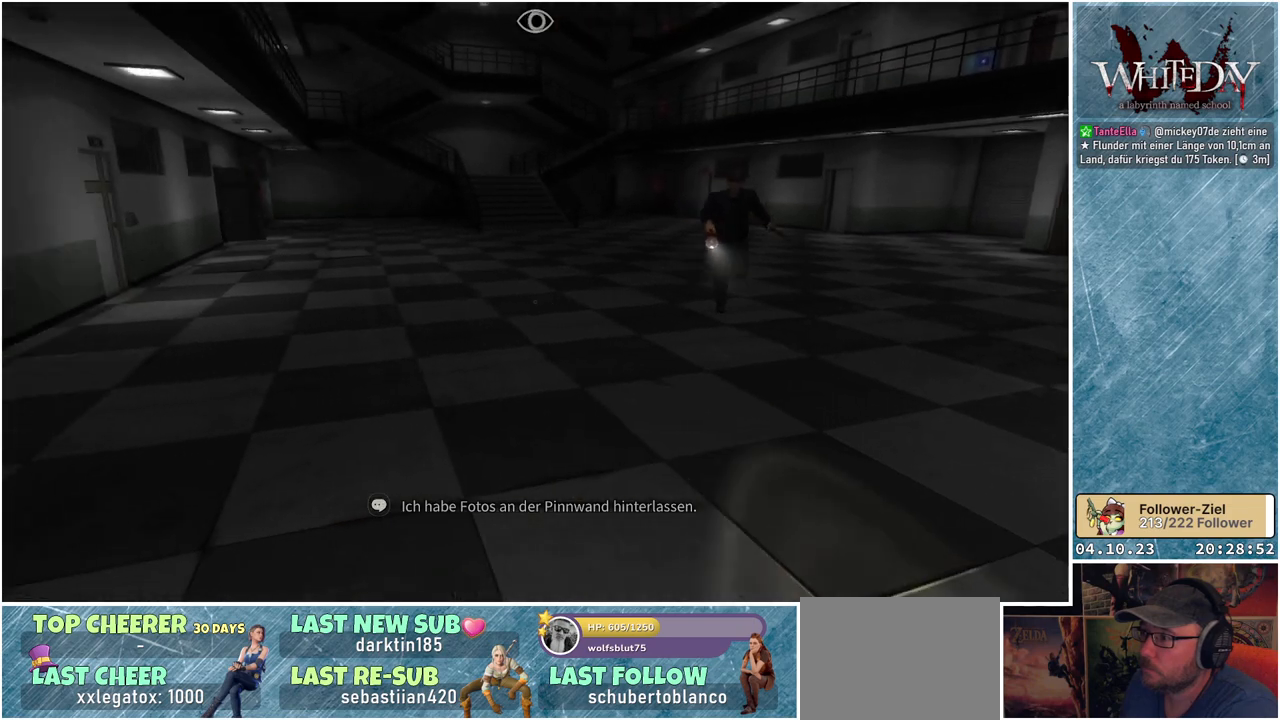
{"buttons": ["L1"], "left_stick": "up-left", "right_stick": "center", "events": [[100, "left_stick", "up-left"], [150, "L1", "down"], [150, "right_stick", "center"]]}
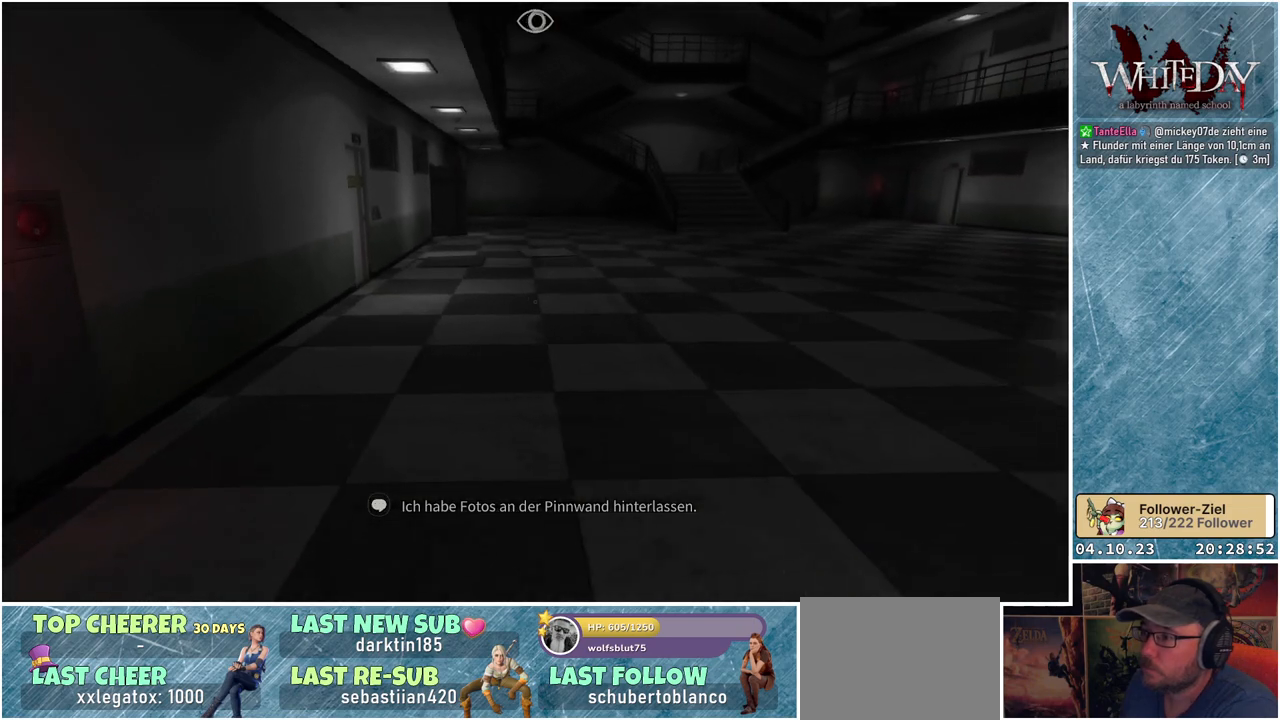
{"buttons": ["L1"], "left_stick": "up", "right_stick": "center", "events": [[100, "left_stick", "up"]]}
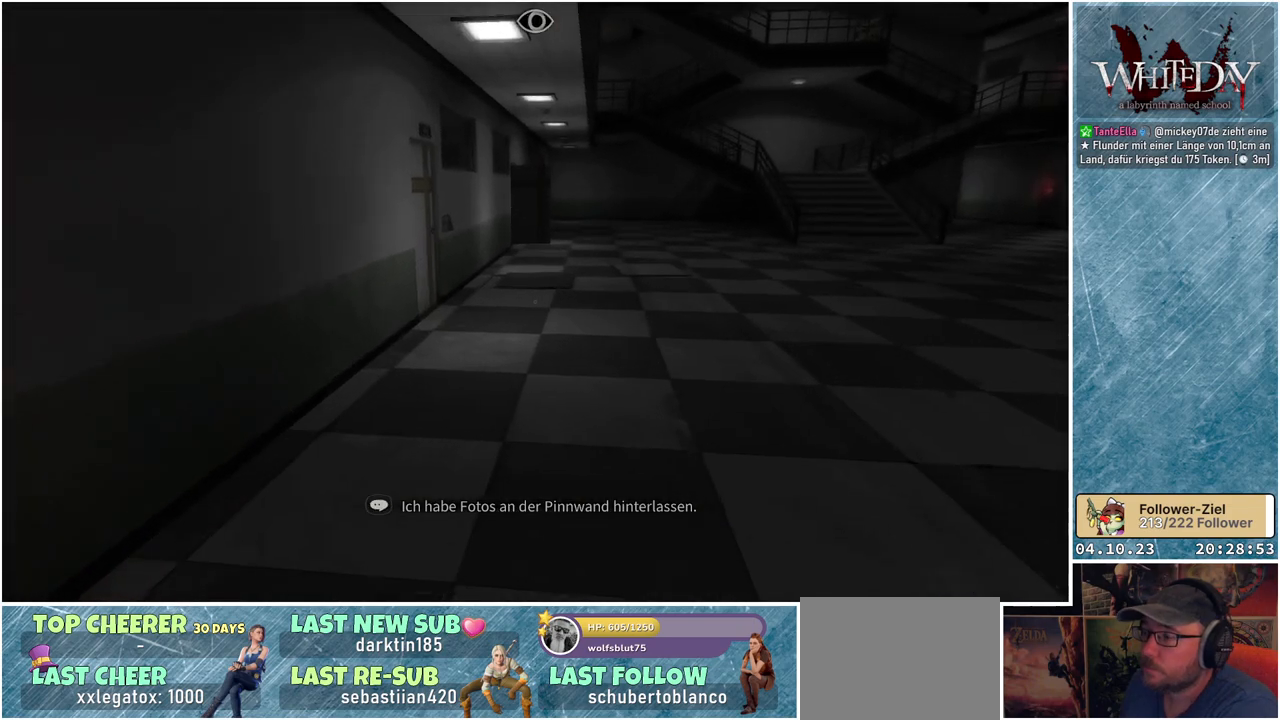
{"buttons": ["L1"], "left_stick": "up", "right_stick": "center", "events": []}
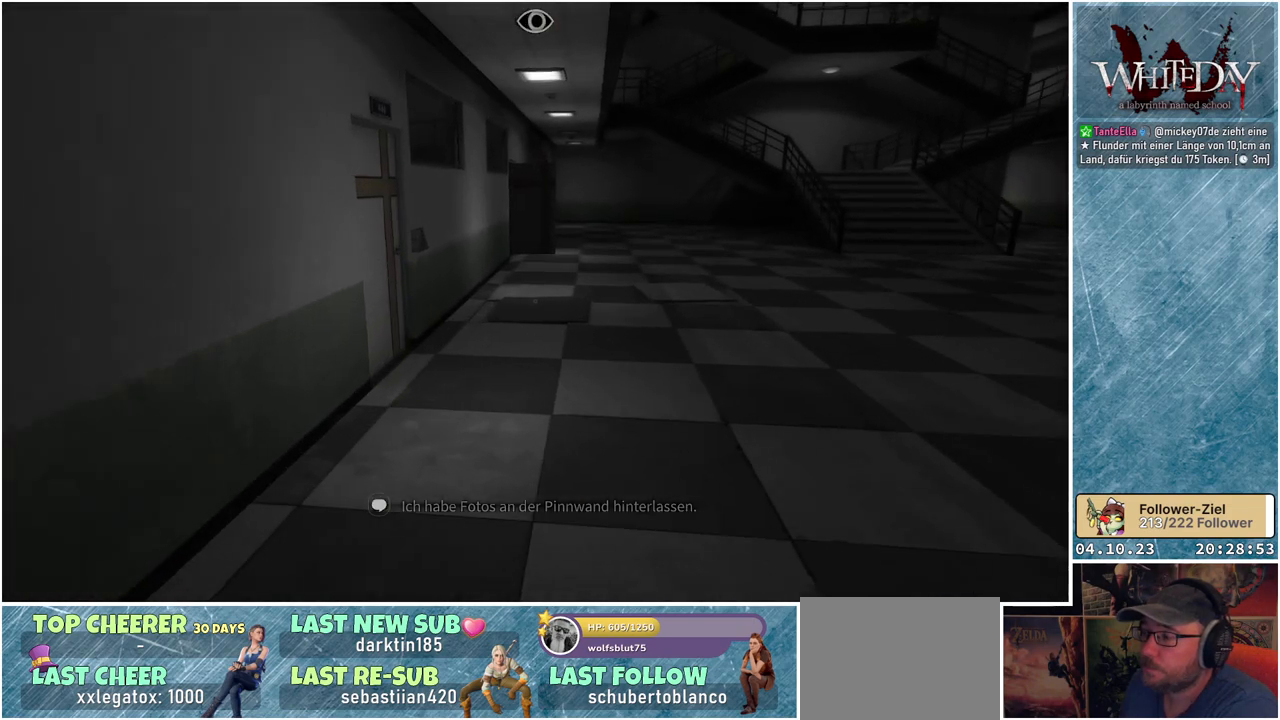
{"buttons": ["L1"], "left_stick": "up", "right_stick": "right", "events": [[67, "right_stick", "right"]]}
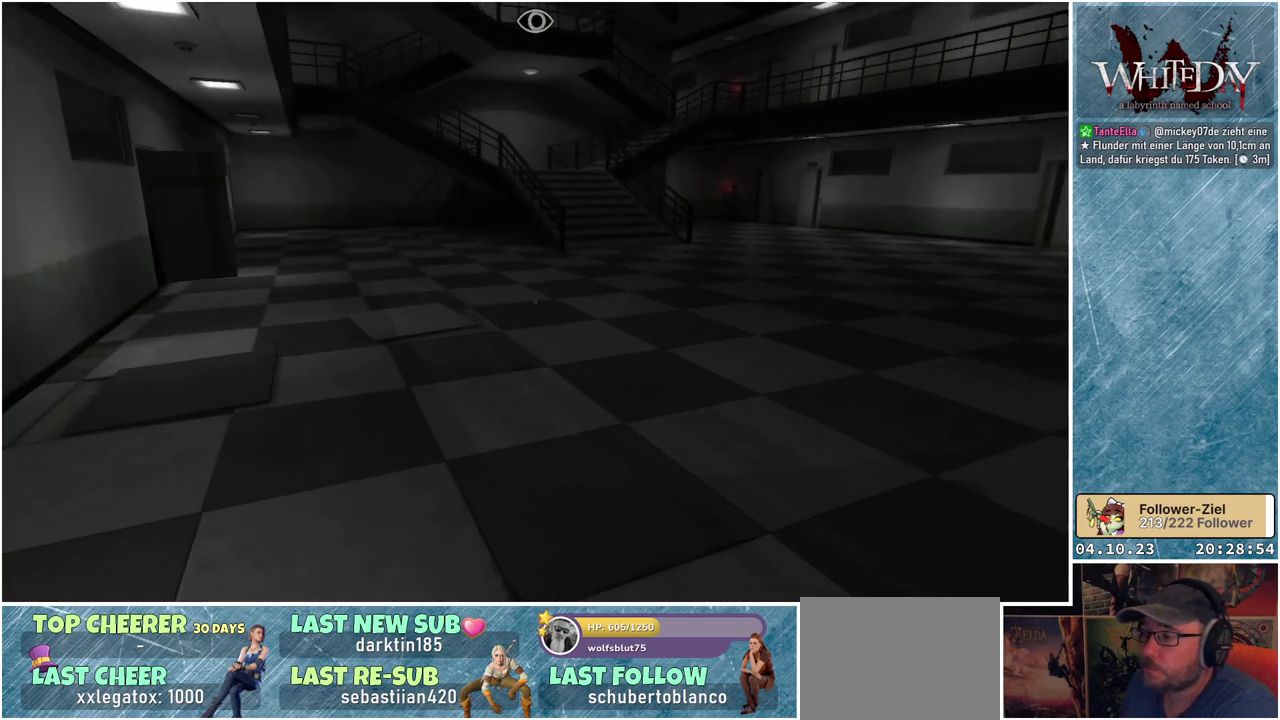
{"buttons": ["L1"], "left_stick": "up", "right_stick": "center", "events": [[67, "right_stick", "center"]]}
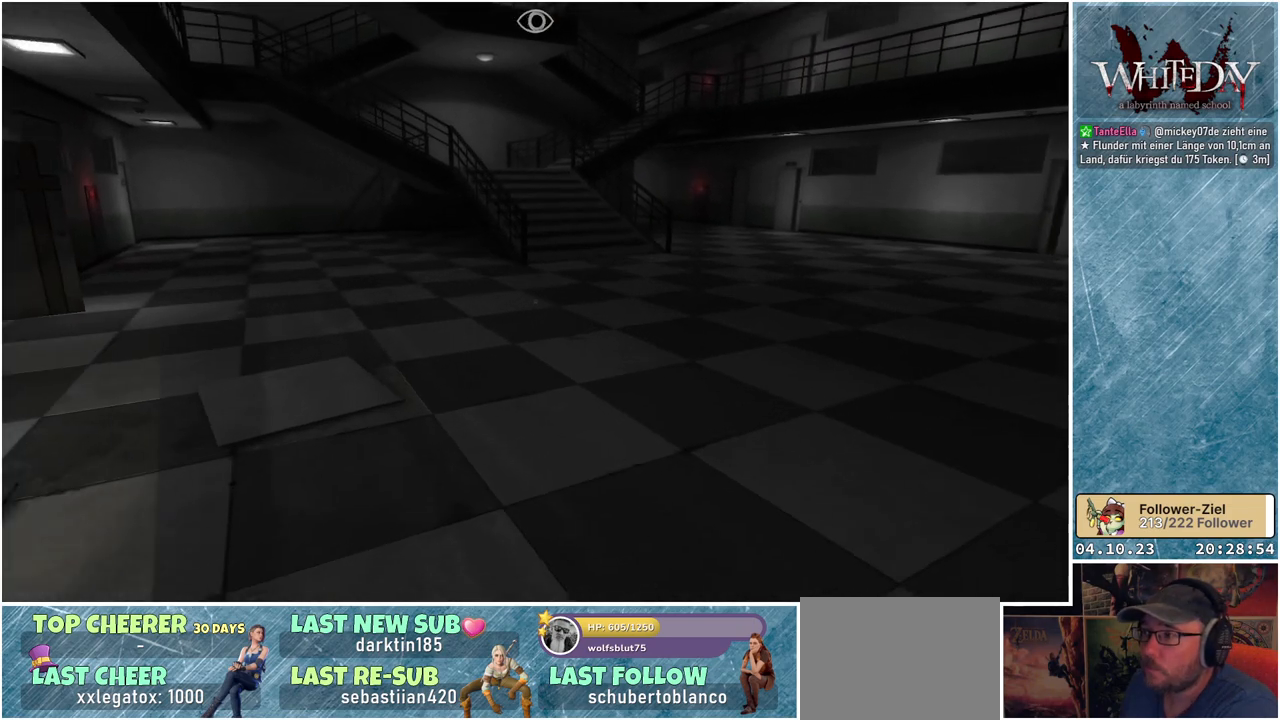
{"buttons": ["L1"], "left_stick": "up", "right_stick": "center", "events": []}
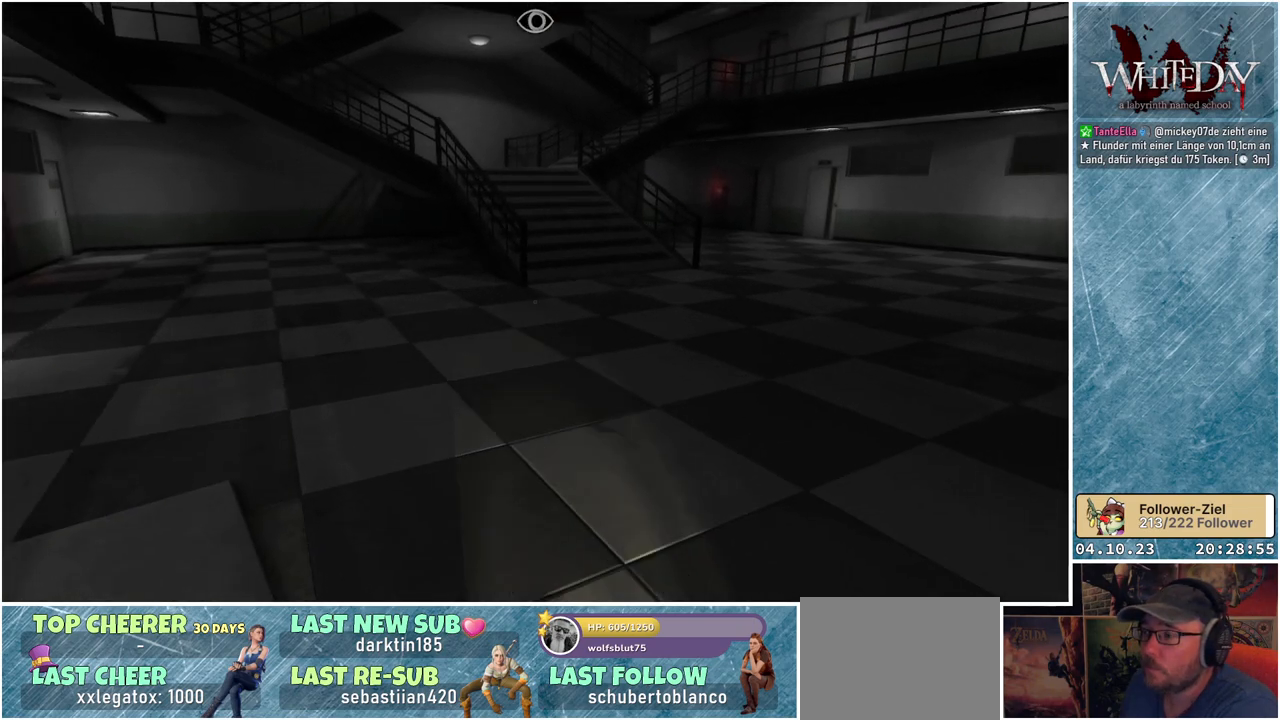
{"buttons": ["L1"], "left_stick": "up", "right_stick": "center", "events": []}
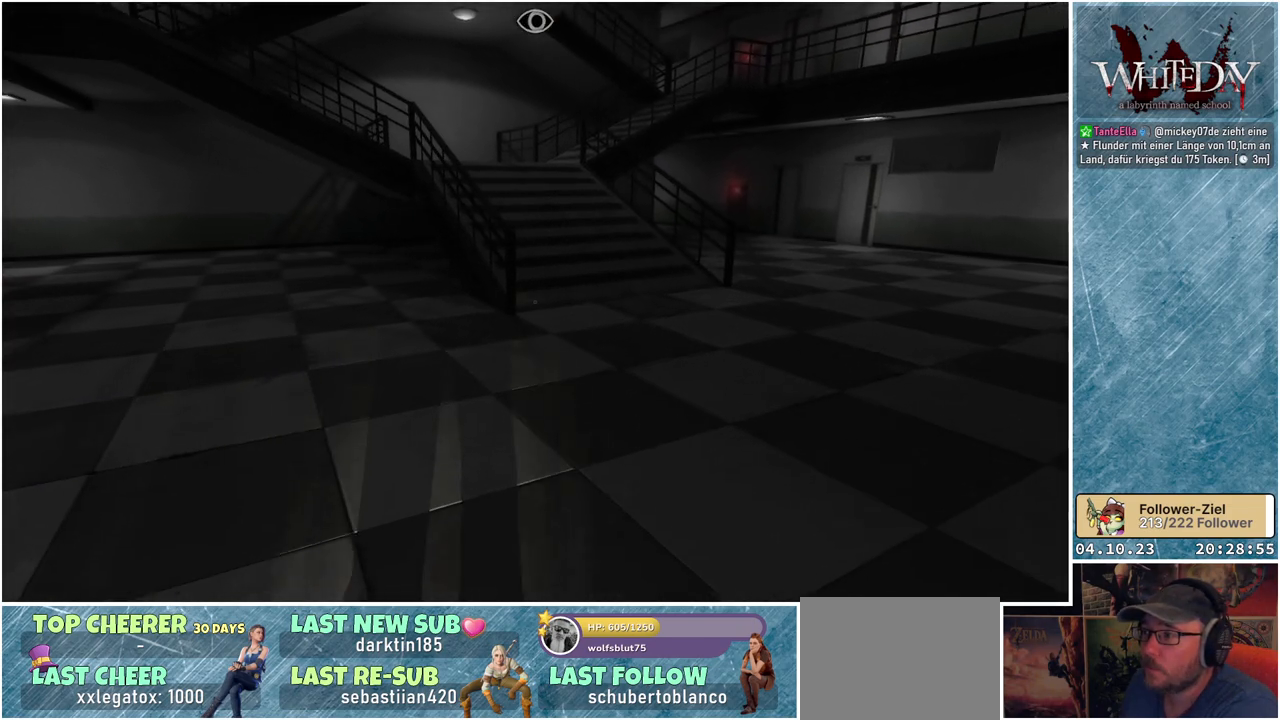
{"buttons": ["L1"], "left_stick": "up", "right_stick": "center", "events": []}
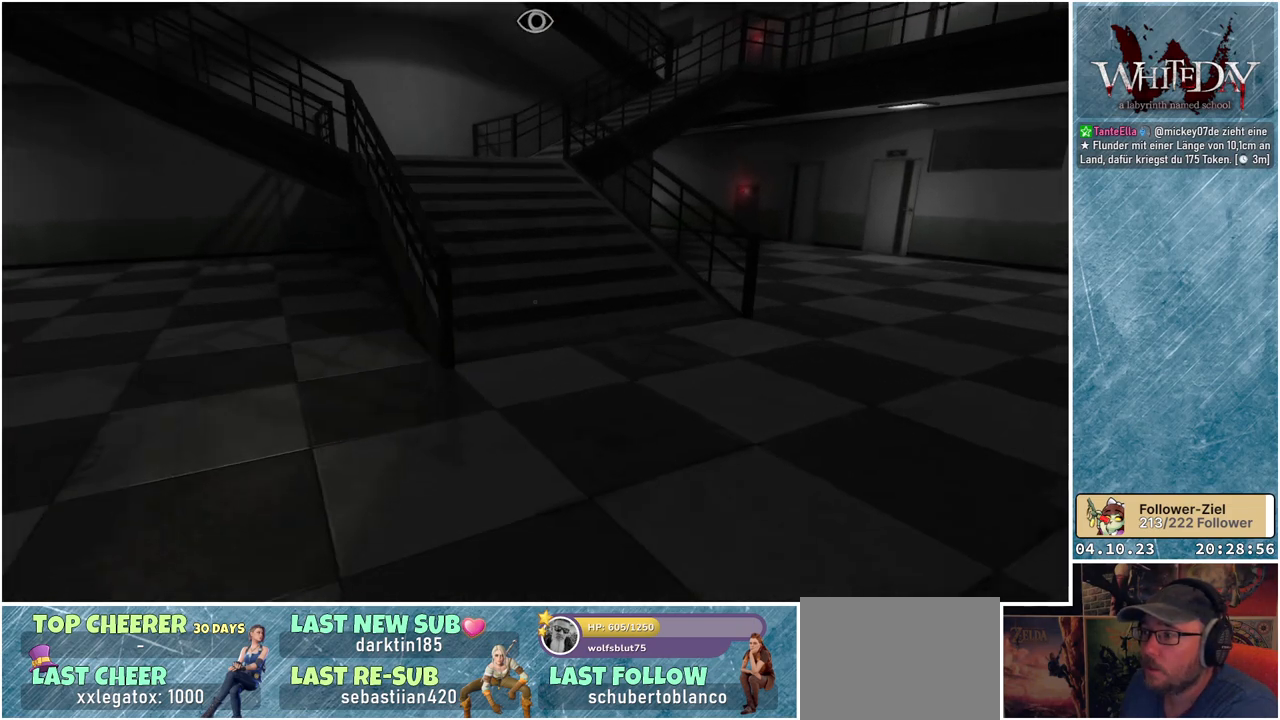
{"buttons": ["L1"], "left_stick": "up", "right_stick": "center", "events": []}
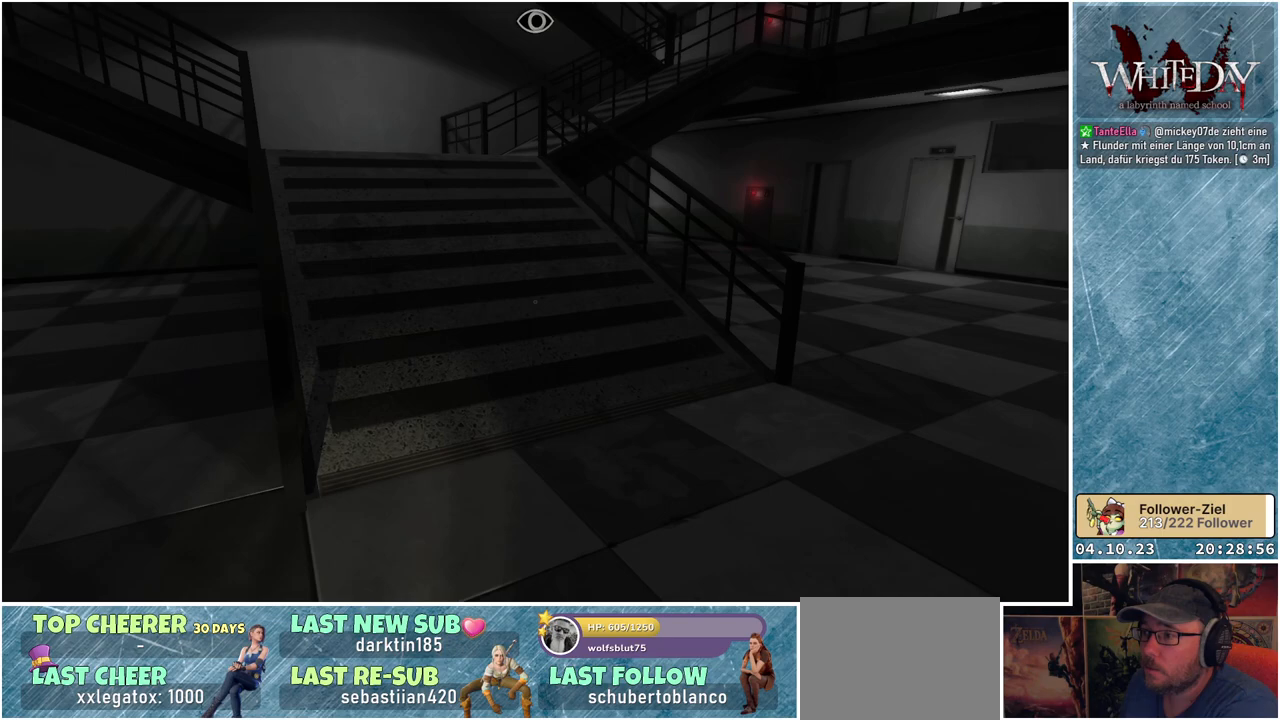
{"buttons": ["L1"], "left_stick": "up", "right_stick": "up-left", "events": [[200, "right_stick", "left"], [283, "right_stick", "up-left"]]}
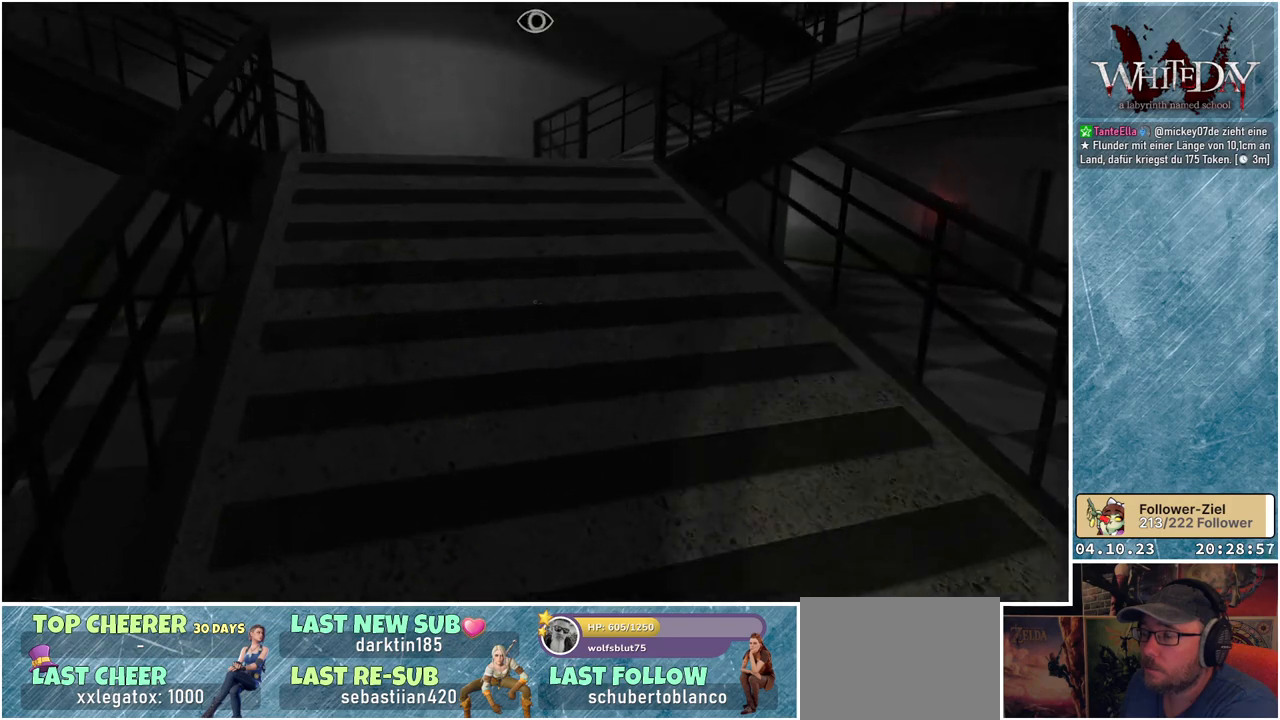
{"buttons": ["L1"], "left_stick": "up", "right_stick": "center", "events": [[217, "right_stick", "center"]]}
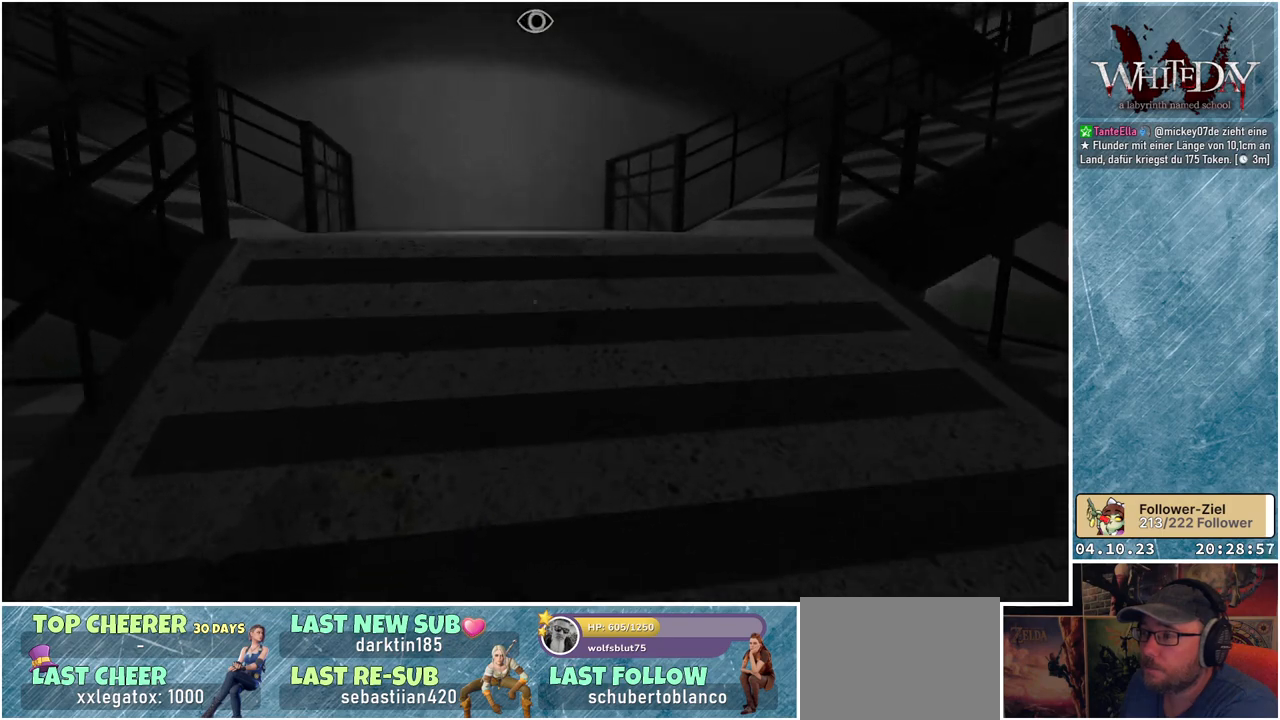
{"buttons": ["L1"], "left_stick": "up", "right_stick": "right", "events": [[300, "right_stick", "right"]]}
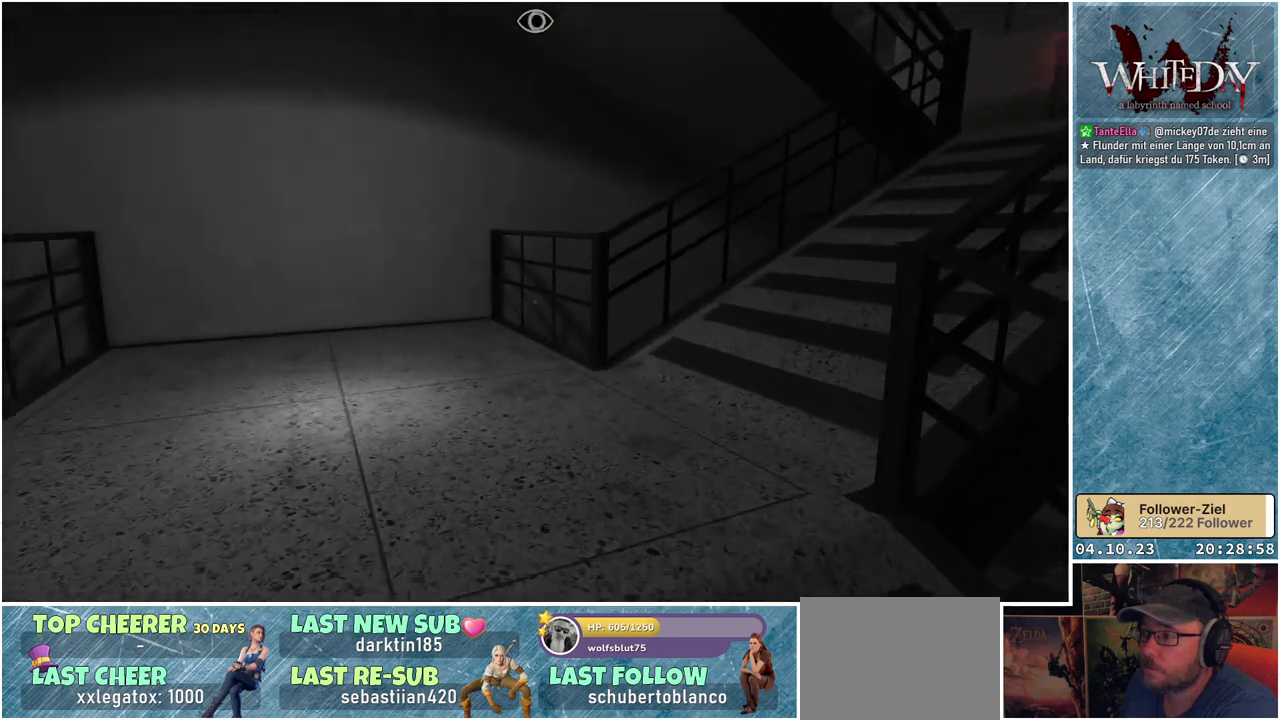
{"buttons": ["L1"], "left_stick": "up", "right_stick": "right", "events": []}
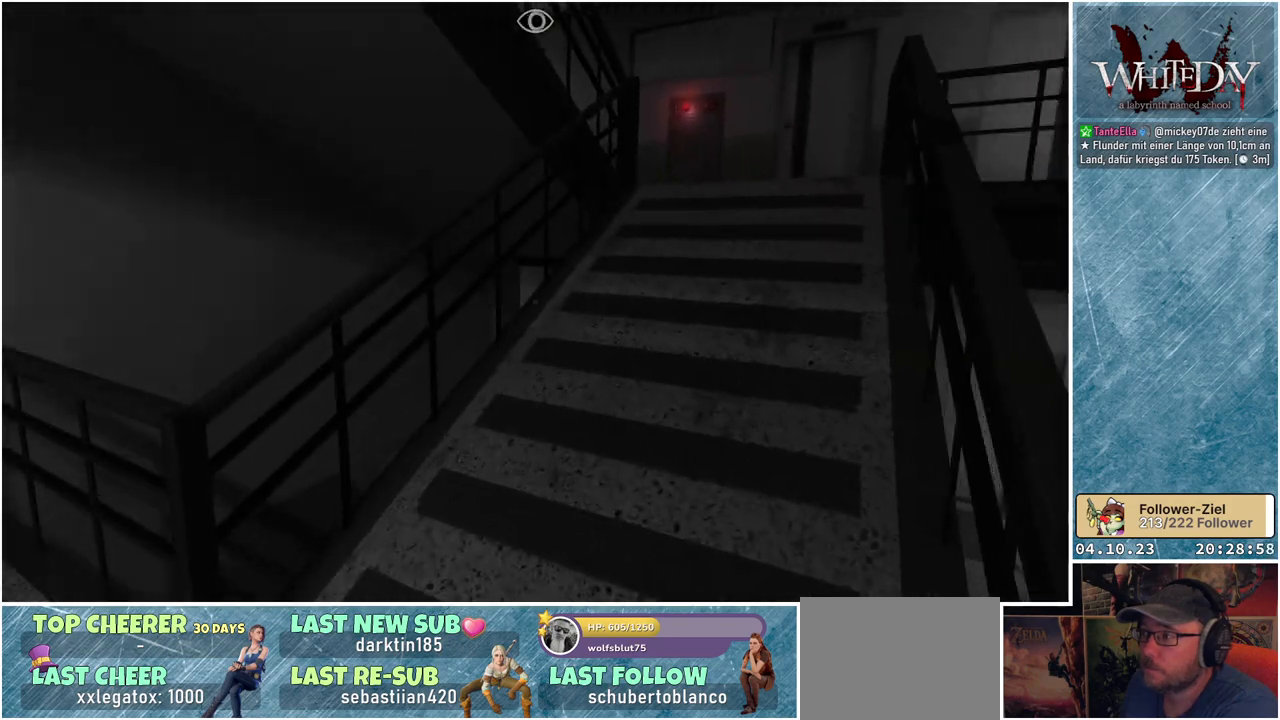
{"buttons": ["L1"], "left_stick": "up", "right_stick": "center", "events": [[217, "right_stick", "center"]]}
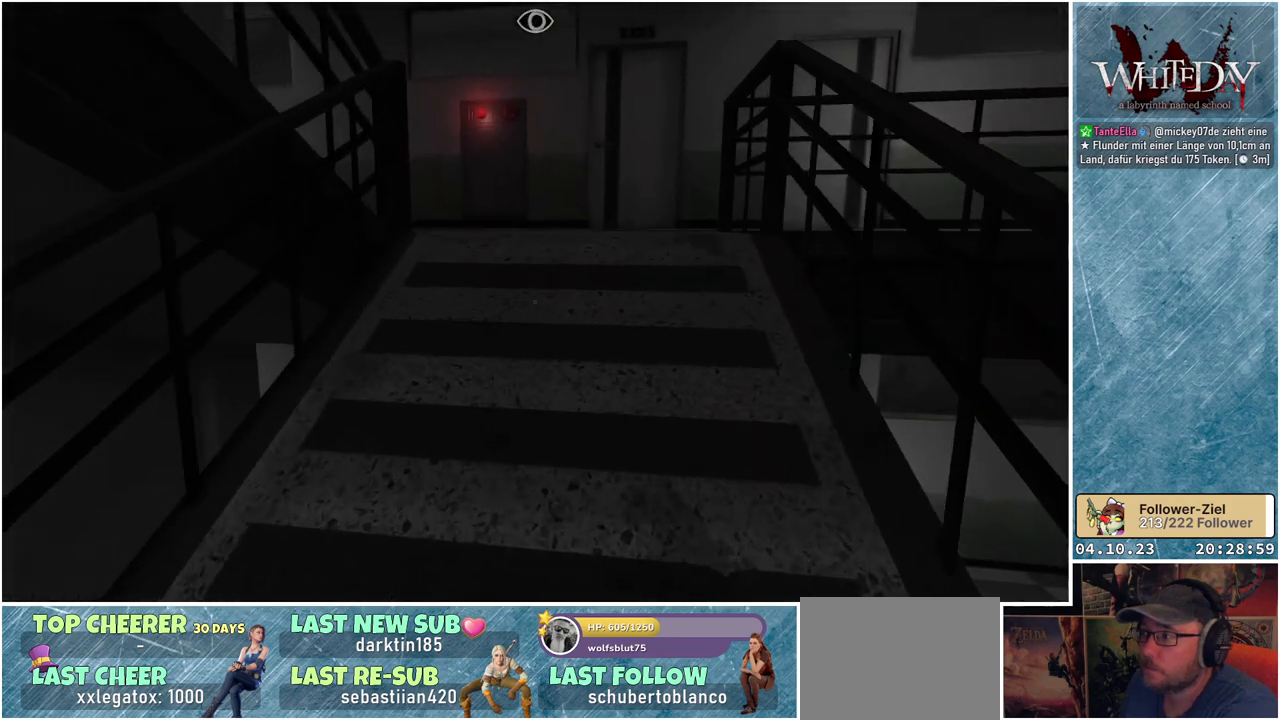
{"buttons": ["L1"], "left_stick": "up-left", "right_stick": "right", "events": [[400, "right_stick", "right"], [417, "left_stick", "up-left"]]}
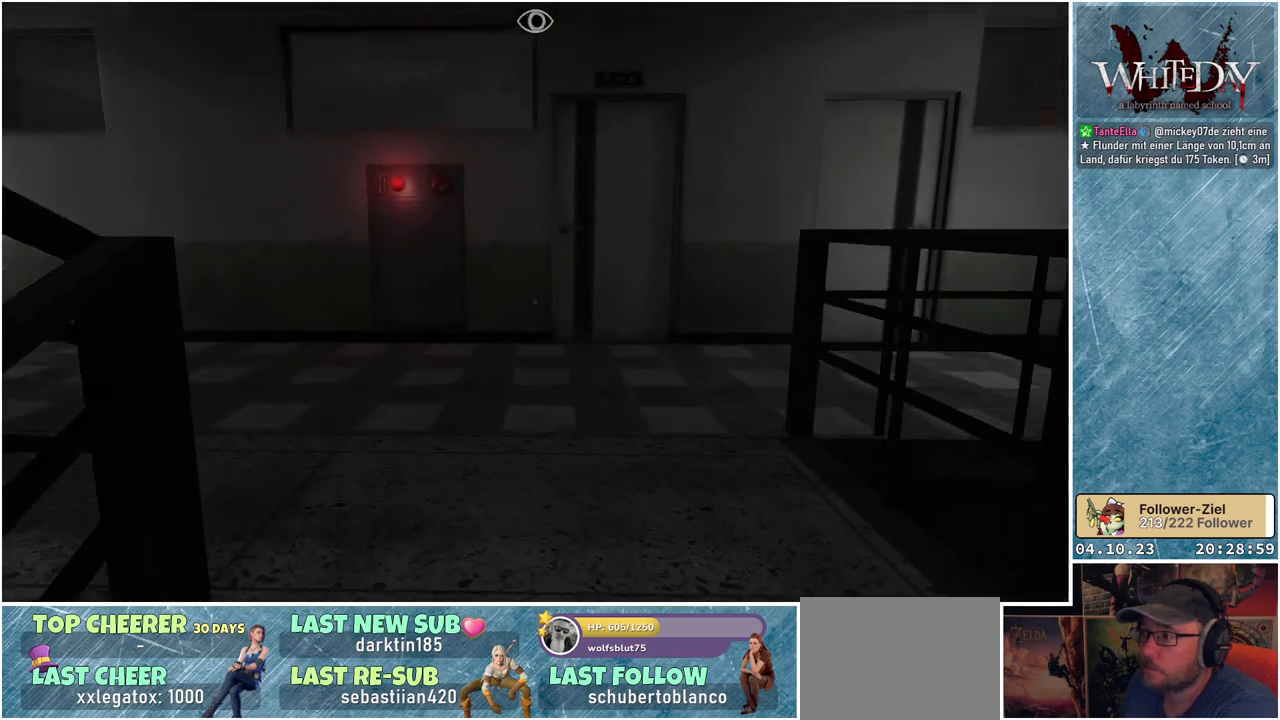
{"buttons": ["L1"], "left_stick": "up-left", "right_stick": "right", "events": []}
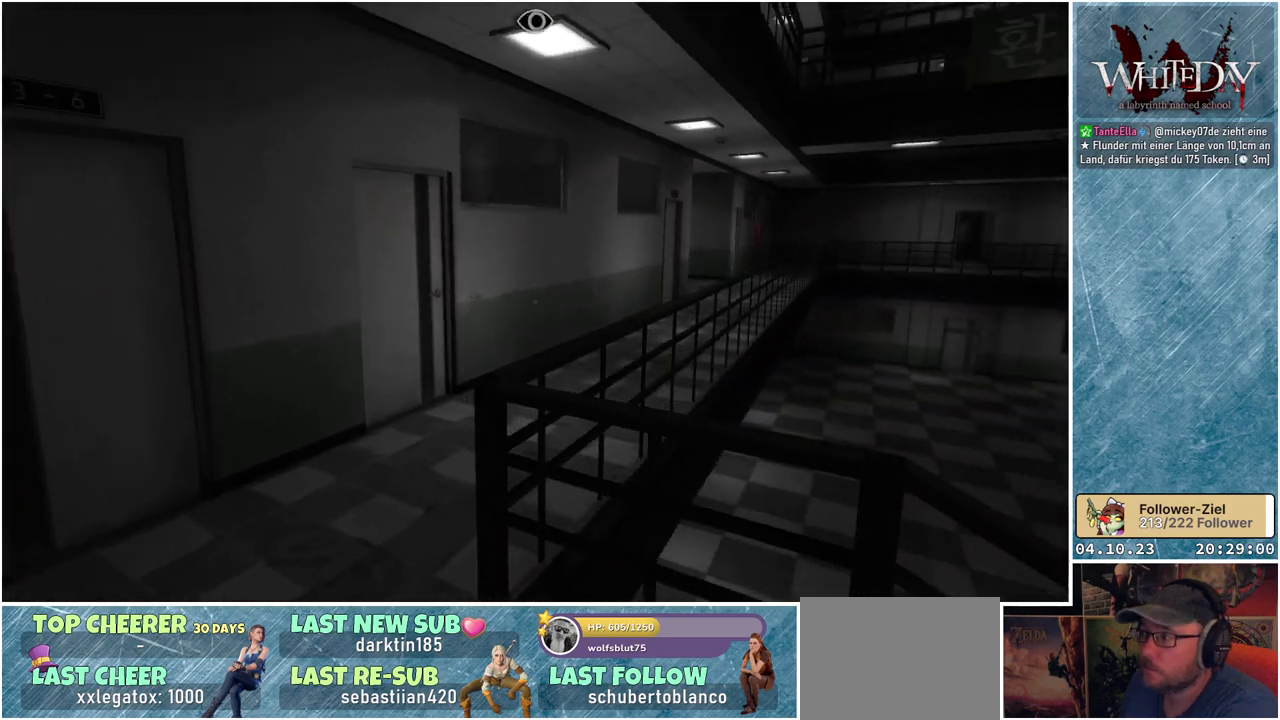
{"buttons": ["L1"], "left_stick": "up-left", "right_stick": "right", "events": []}
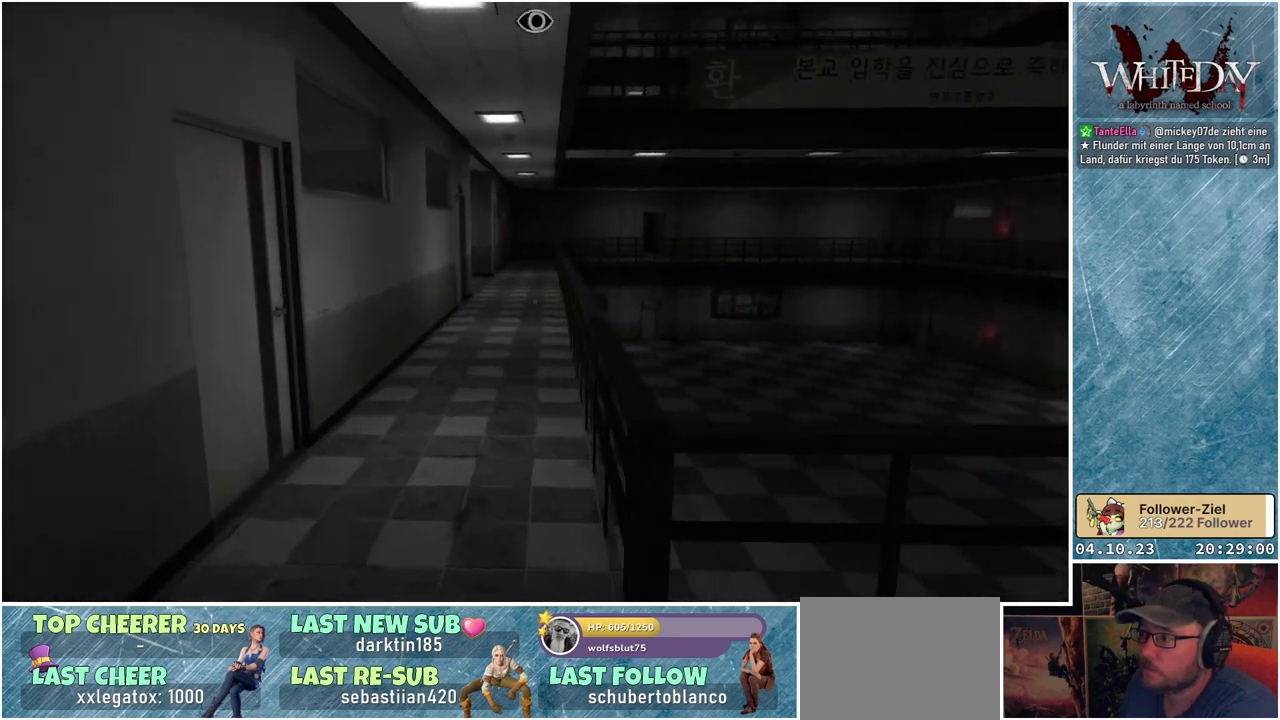
{"buttons": ["L1"], "left_stick": "up-left", "right_stick": "right", "events": [[250, "right_stick", "center"], [383, "right_stick", "right"]]}
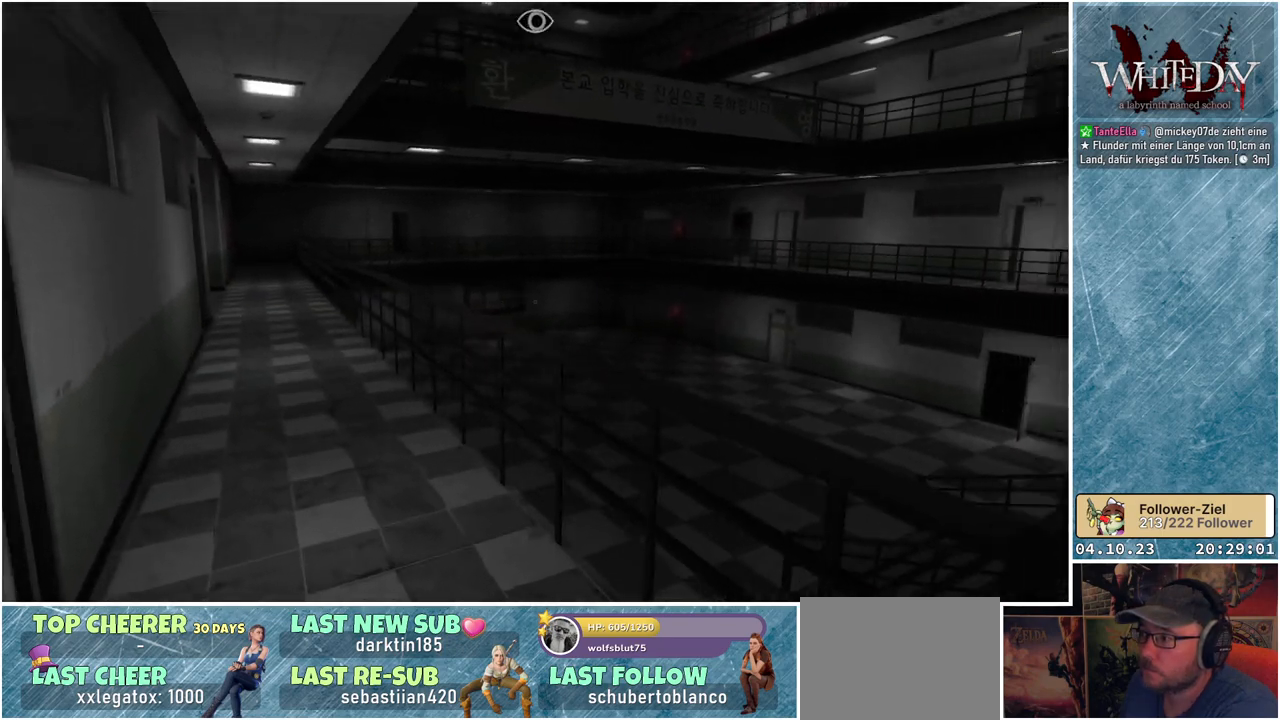
{"buttons": ["L1"], "left_stick": "up-left", "right_stick": "left", "events": [[233, "right_stick", "center"], [350, "right_stick", "left"]]}